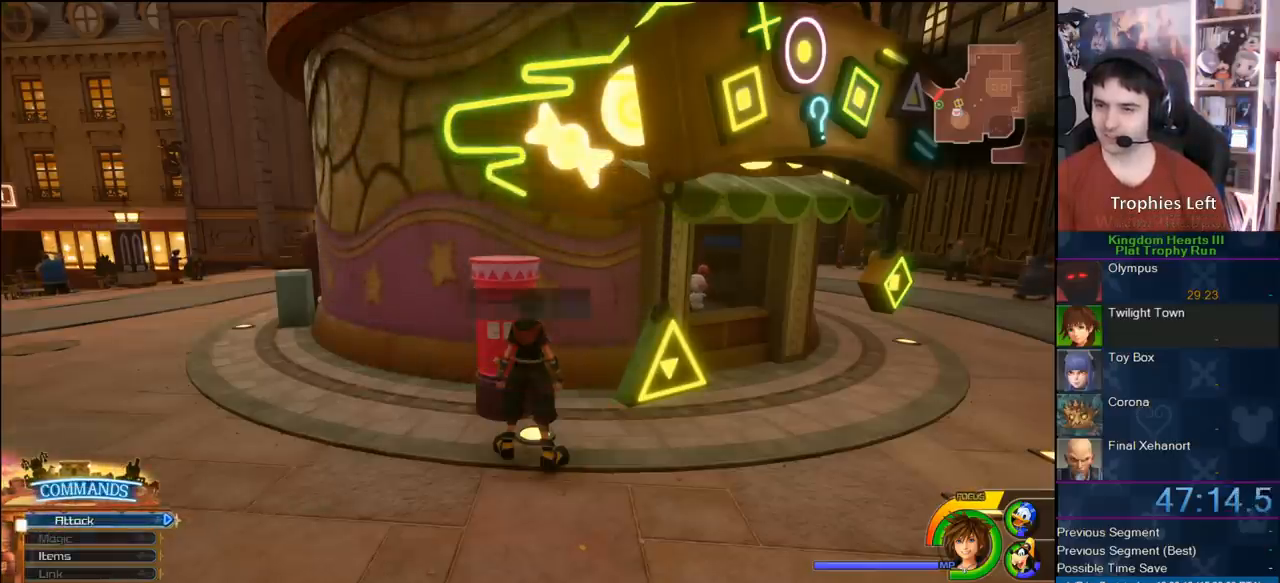
Gameplay with a controller (PlayStation layout); each line is a JSON object with the inputs held at the frame after it. "events" lists button and stick changes between this image and that frame as [ms after this image, input, new state], when the widget could be followed in between.
{"buttons": ["CIRCLE"], "left_stick": "center", "right_stick": "center", "events": [[417, "CIRCLE", "down"]]}
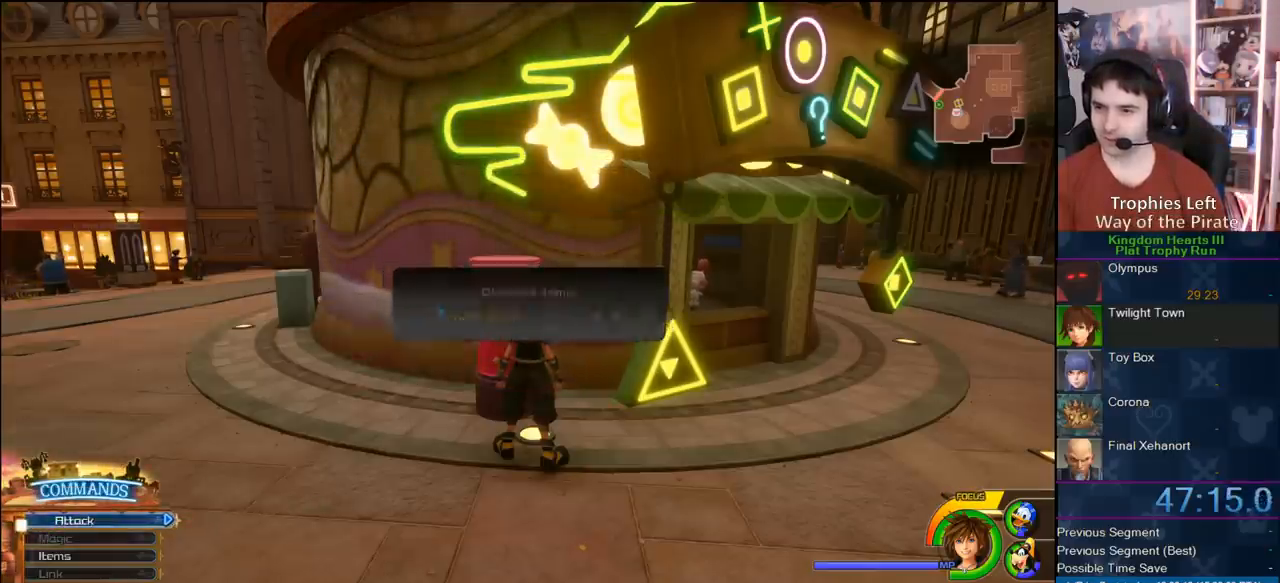
{"buttons": [], "left_stick": "center", "right_stick": "center", "events": [[33, "CIRCLE", "up"], [200, "TRIANGLE", "down"], [467, "TRIANGLE", "up"]]}
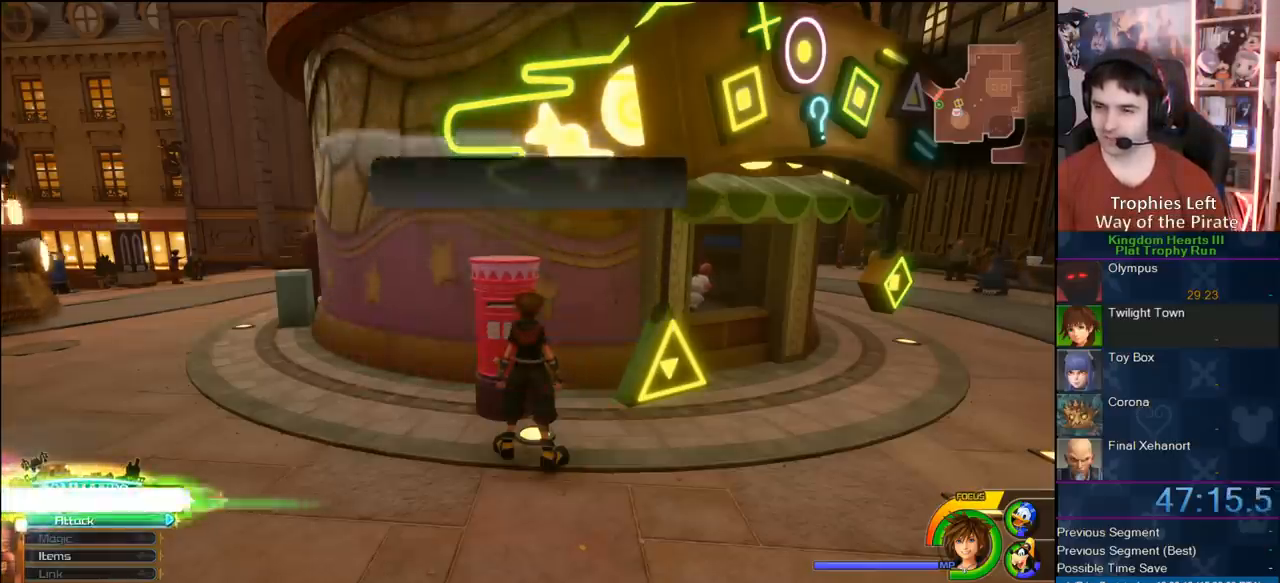
{"buttons": [], "left_stick": "center", "right_stick": "center", "events": [[33, "CIRCLE", "down"], [133, "CIRCLE", "up"], [167, "CIRCLE", "down"], [300, "CIRCLE", "up"]]}
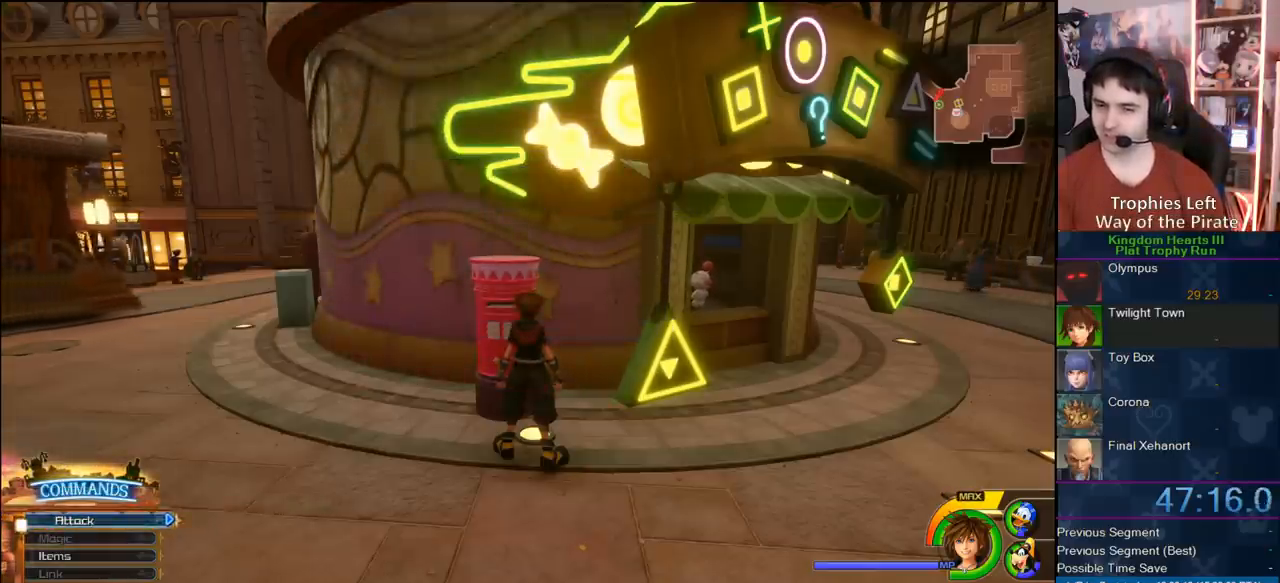
{"buttons": [], "left_stick": "center", "right_stick": "center", "events": []}
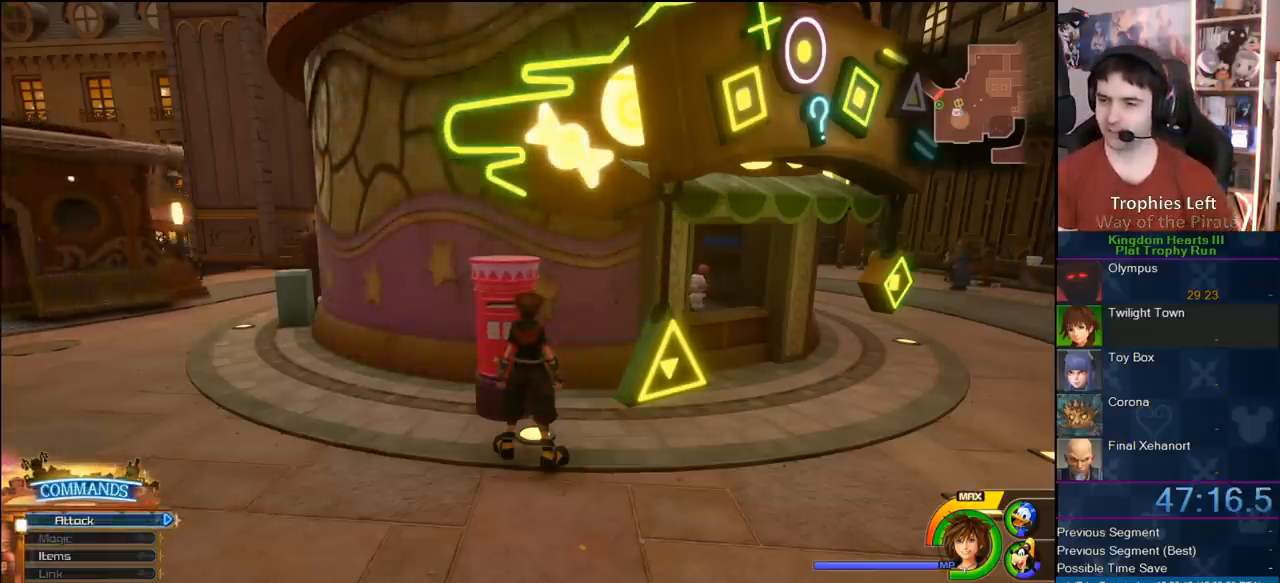
{"buttons": [], "left_stick": "center", "right_stick": "center", "events": []}
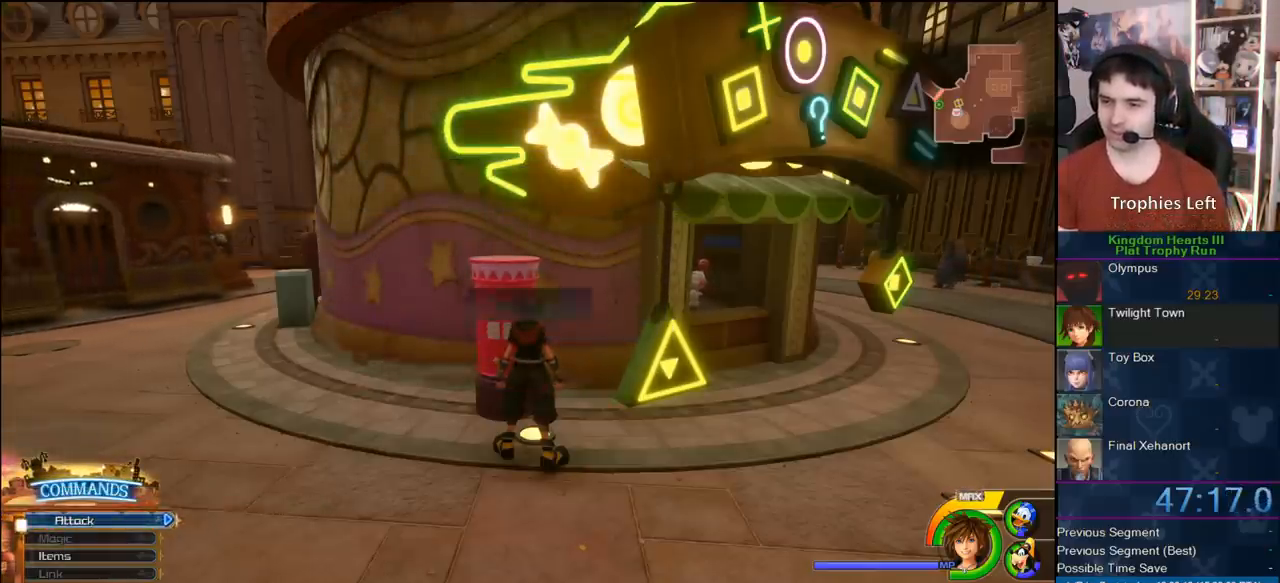
{"buttons": ["CIRCLE"], "left_stick": "center", "right_stick": "center", "events": [[350, "CIRCLE", "down"]]}
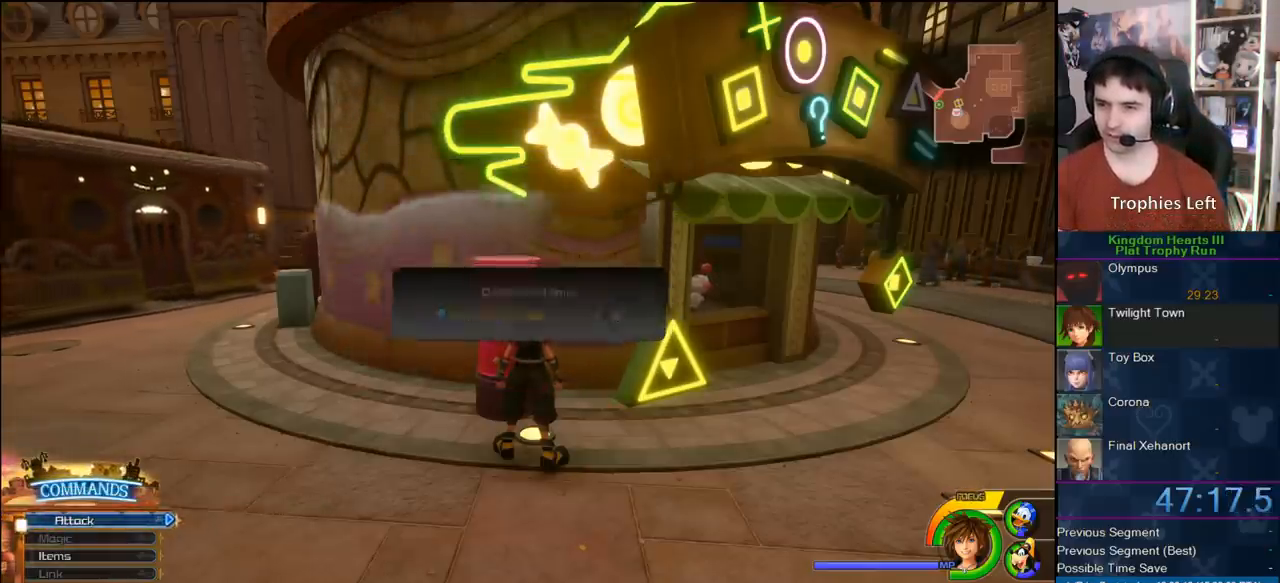
{"buttons": [], "left_stick": "center", "right_stick": "center", "events": [[17, "CIRCLE", "up"], [217, "TRIANGLE", "down"], [283, "TRIANGLE", "up"], [317, "TRIANGLE", "down"], [450, "TRIANGLE", "up"]]}
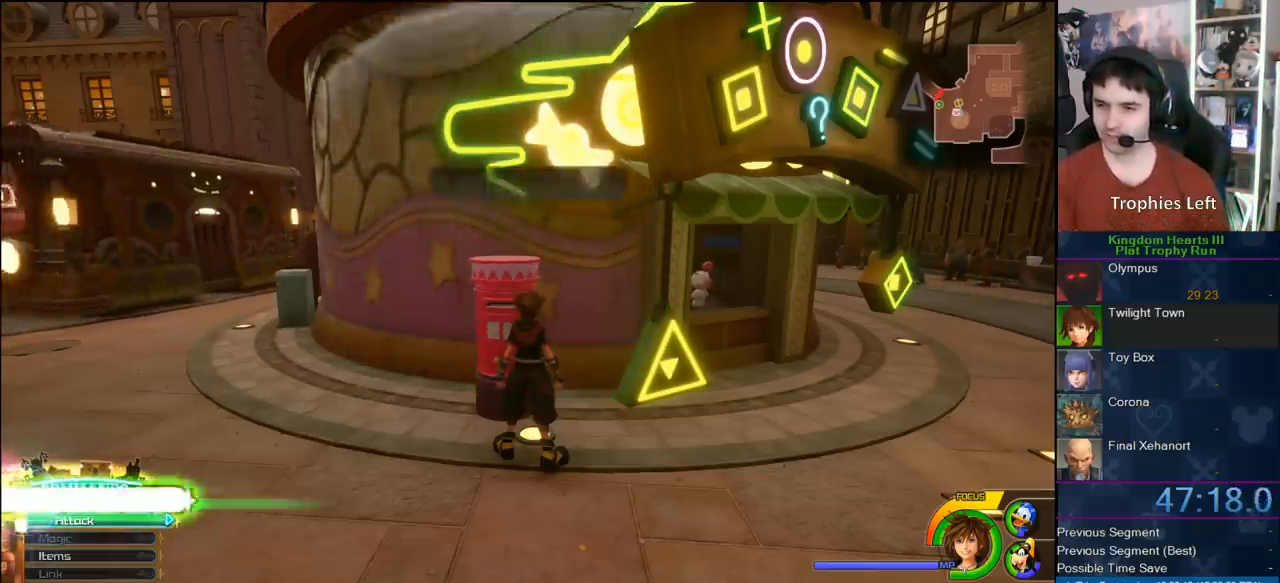
{"buttons": [], "left_stick": "center", "right_stick": "center", "events": [[50, "CIRCLE", "down"], [167, "CIRCLE", "up"], [200, "CIRCLE", "down"], [267, "CIRCLE", "up"], [300, "CIRCLE", "down"], [467, "CIRCLE", "up"]]}
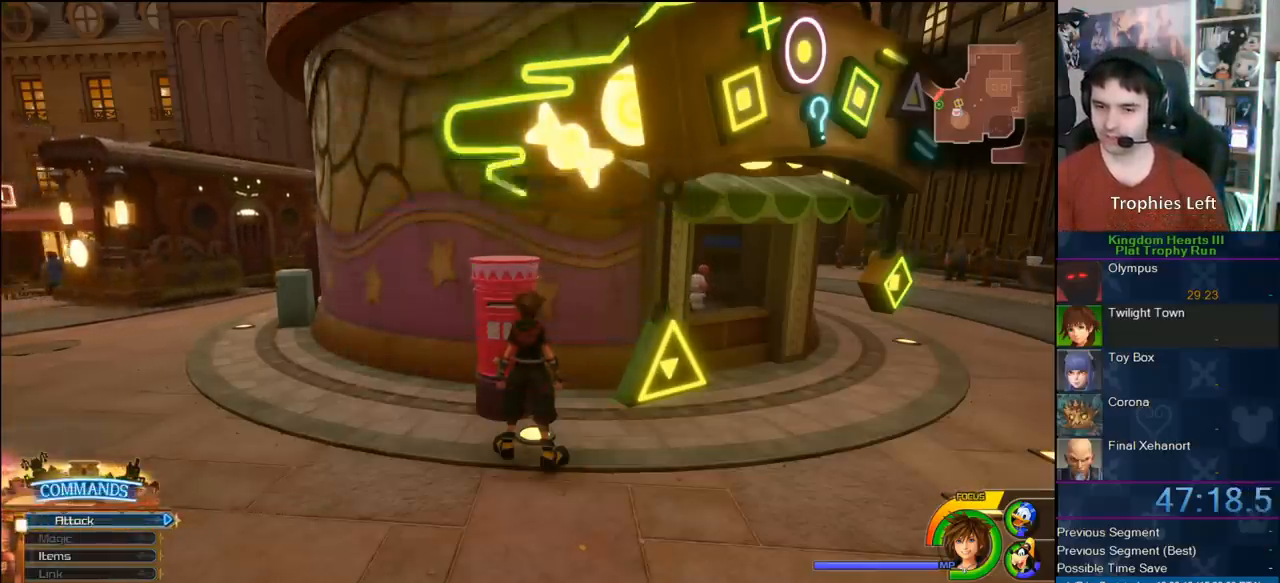
{"buttons": [], "left_stick": "center", "right_stick": "center", "events": []}
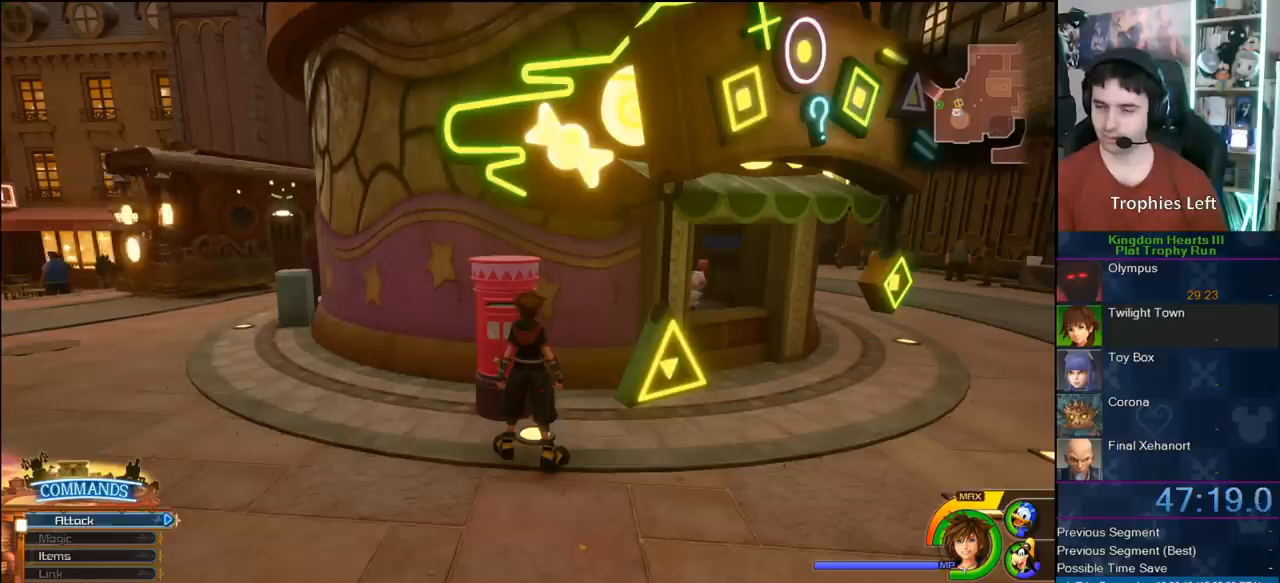
{"buttons": [], "left_stick": "center", "right_stick": "center", "events": []}
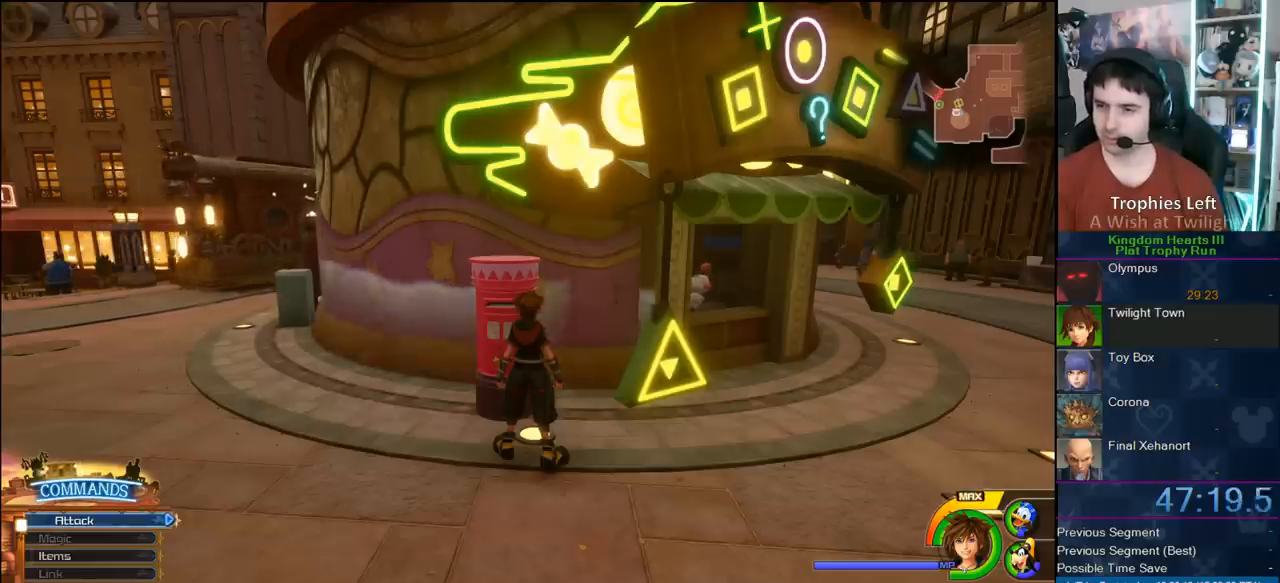
{"buttons": ["CIRCLE"], "left_stick": "center", "right_stick": "center", "events": [[467, "CIRCLE", "down"]]}
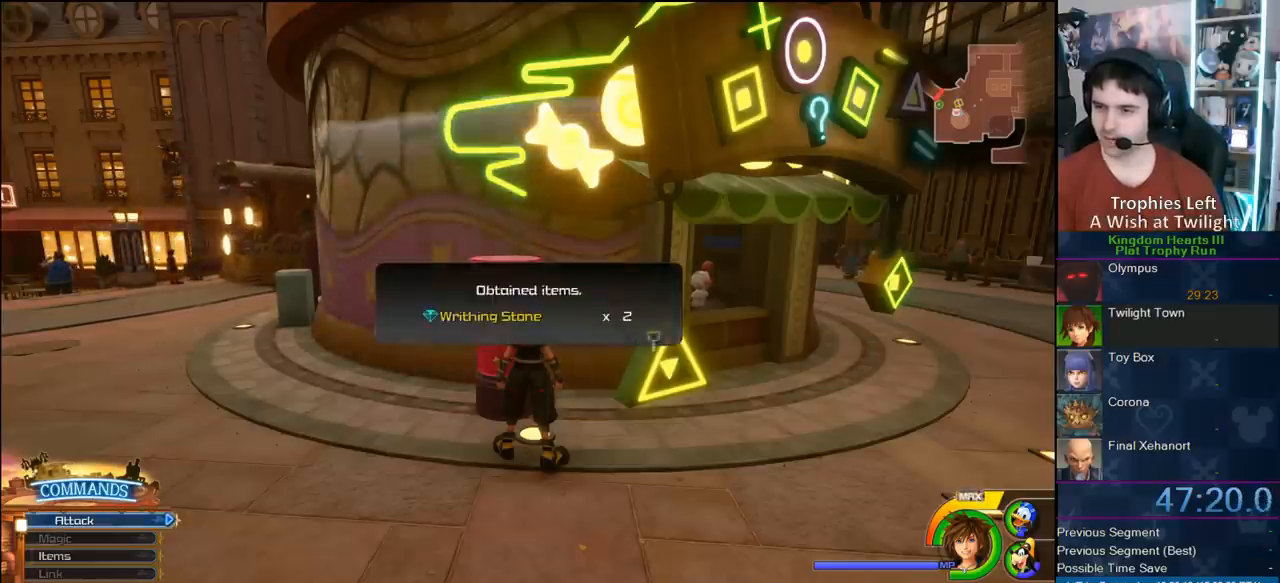
{"buttons": ["TRIANGLE"], "left_stick": "center", "right_stick": "center", "events": [[100, "CIRCLE", "up"], [267, "TRIANGLE", "down"], [333, "TRIANGLE", "up"], [400, "TRIANGLE", "down"]]}
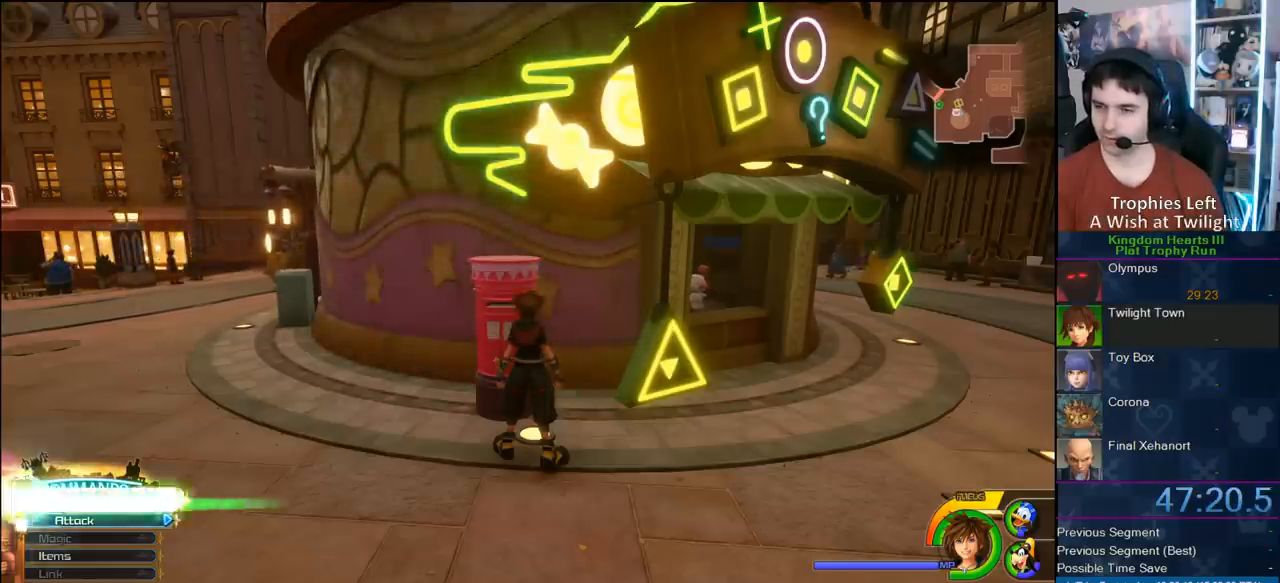
{"buttons": ["CIRCLE"], "left_stick": "center", "right_stick": "center", "events": [[33, "TRIANGLE", "up"], [100, "CIRCLE", "down"], [233, "CIRCLE", "up"], [317, "CIRCLE", "down"], [367, "CIRCLE", "up"], [433, "CIRCLE", "down"]]}
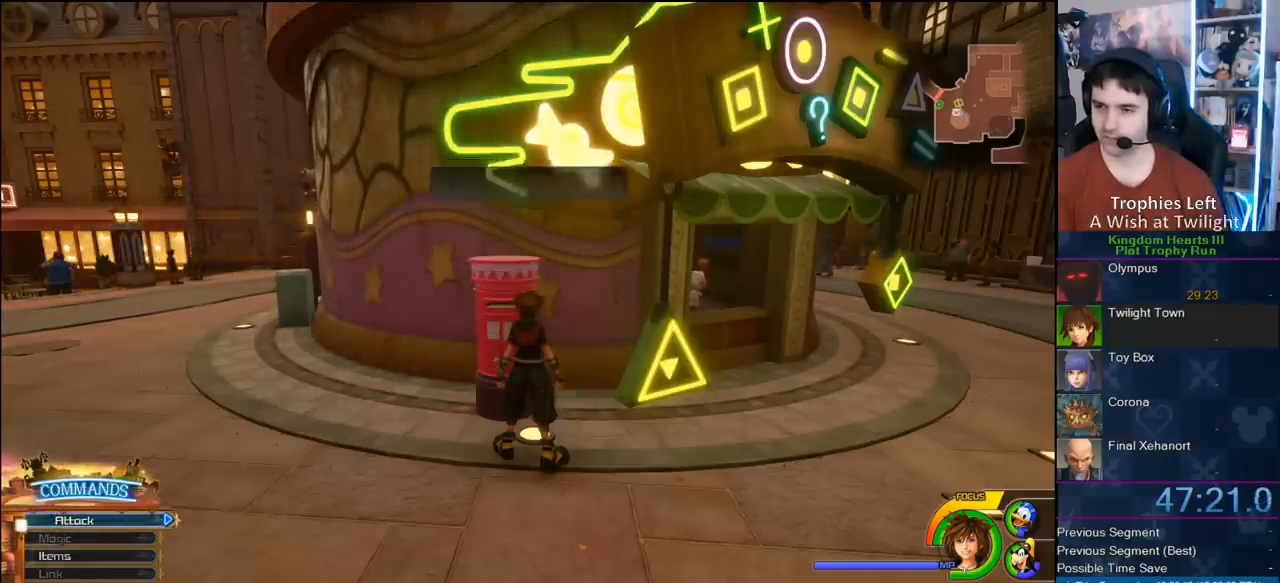
{"buttons": [], "left_stick": "center", "right_stick": "center", "events": [[100, "CIRCLE", "up"]]}
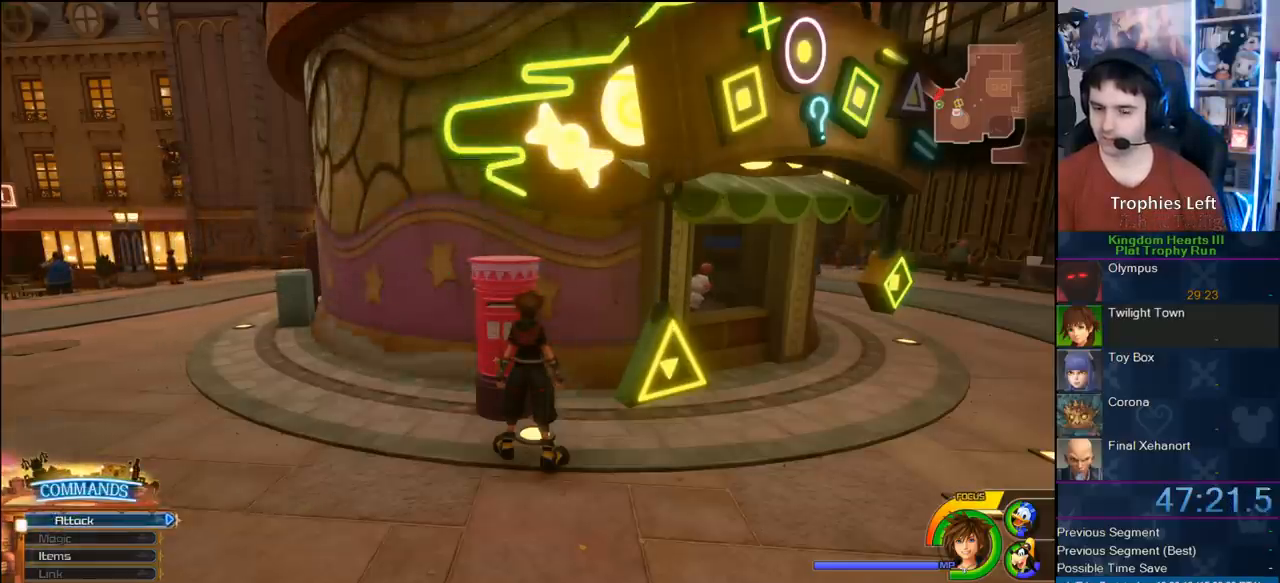
{"buttons": [], "left_stick": "center", "right_stick": "center", "events": []}
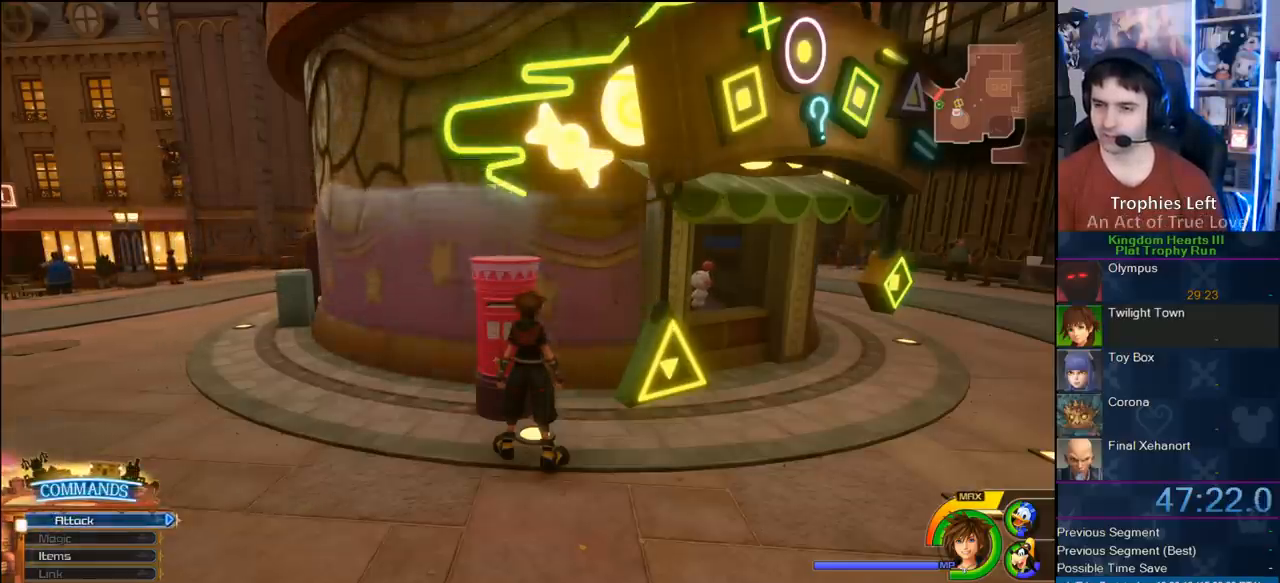
{"buttons": ["CIRCLE"], "left_stick": "center", "right_stick": "center", "events": [[500, "CIRCLE", "down"]]}
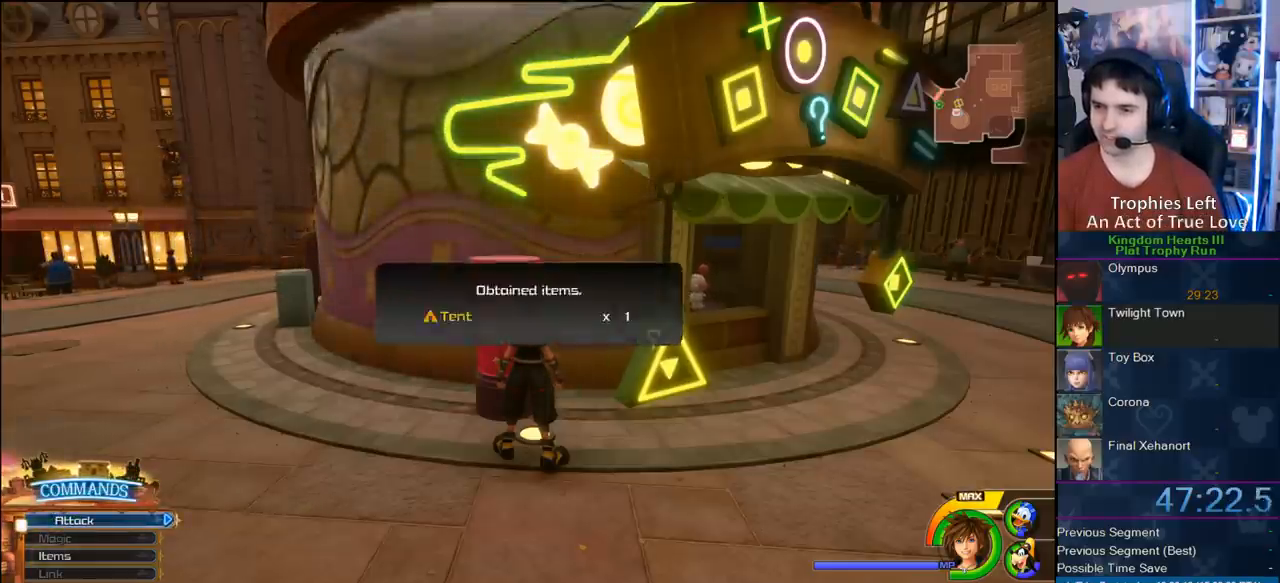
{"buttons": ["TRIANGLE"], "left_stick": "center", "right_stick": "center", "events": [[133, "CIRCLE", "up"], [300, "TRIANGLE", "down"], [367, "TRIANGLE", "up"], [433, "TRIANGLE", "down"]]}